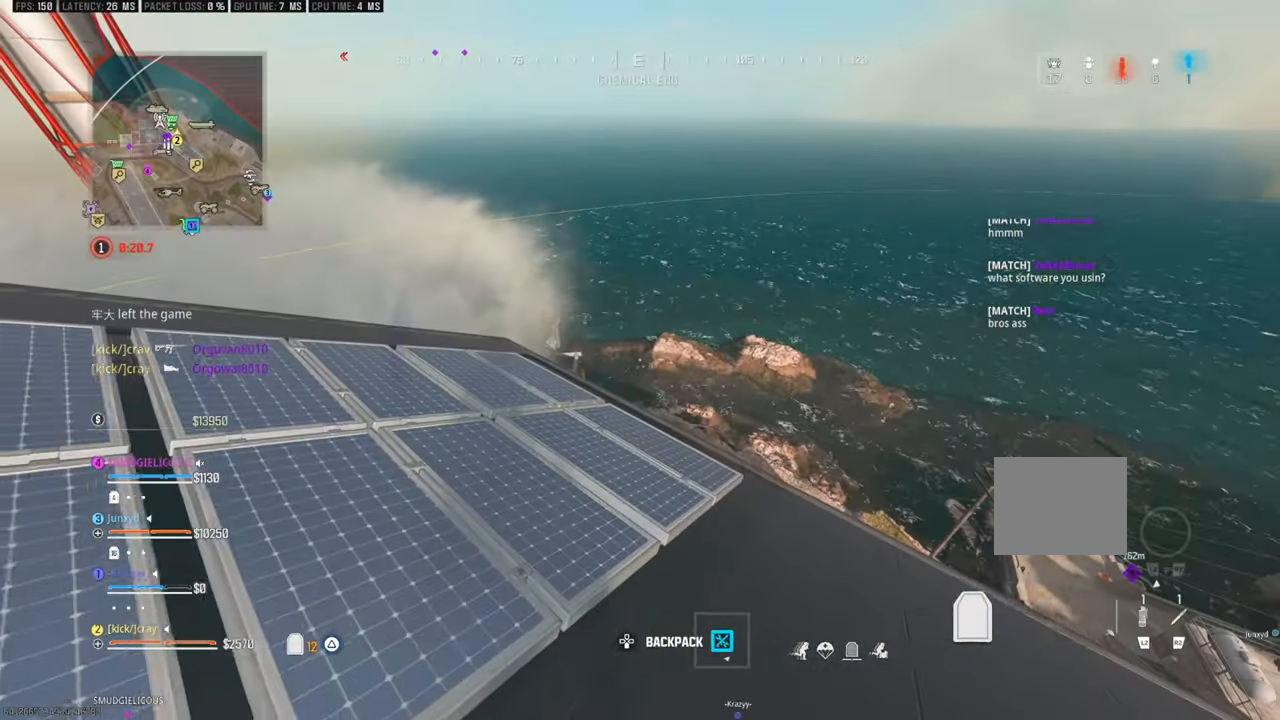
Gameplay with a controller (PlayStation layout); each line is a JSON object with the inputs held at the frame after it. "events" lists button and stick changes between this image and that frame as [ms after this image, input, new state], when the widget could be followed in between. Not read: L2 R2.
{"buttons": [], "left_stick": "left", "right_stick": "up-left", "events": [[16, "left_stick", "center"], [16, "right_stick", "center"], [316, "right_stick", "left"], [383, "right_stick", "up-left"], [416, "left_stick", "left"]]}
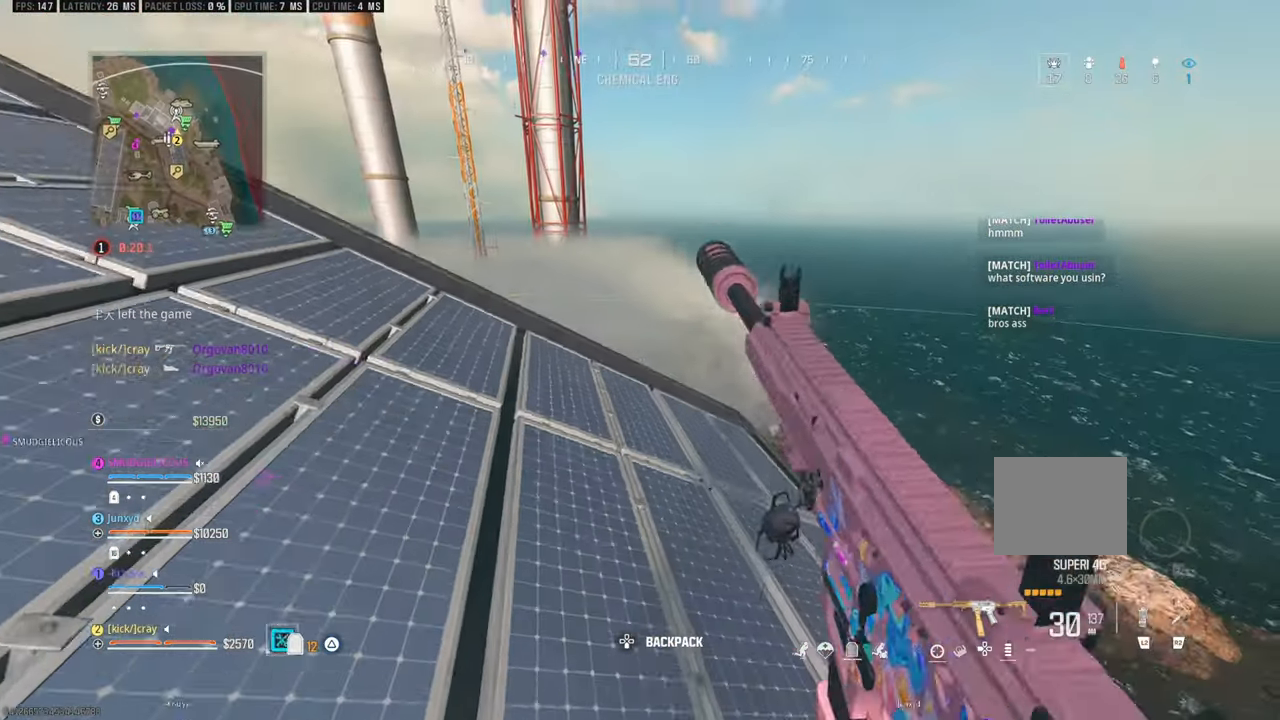
{"buttons": [], "left_stick": "up-left", "right_stick": "center", "events": [[83, "left_stick", "up-left"], [83, "right_stick", "center"]]}
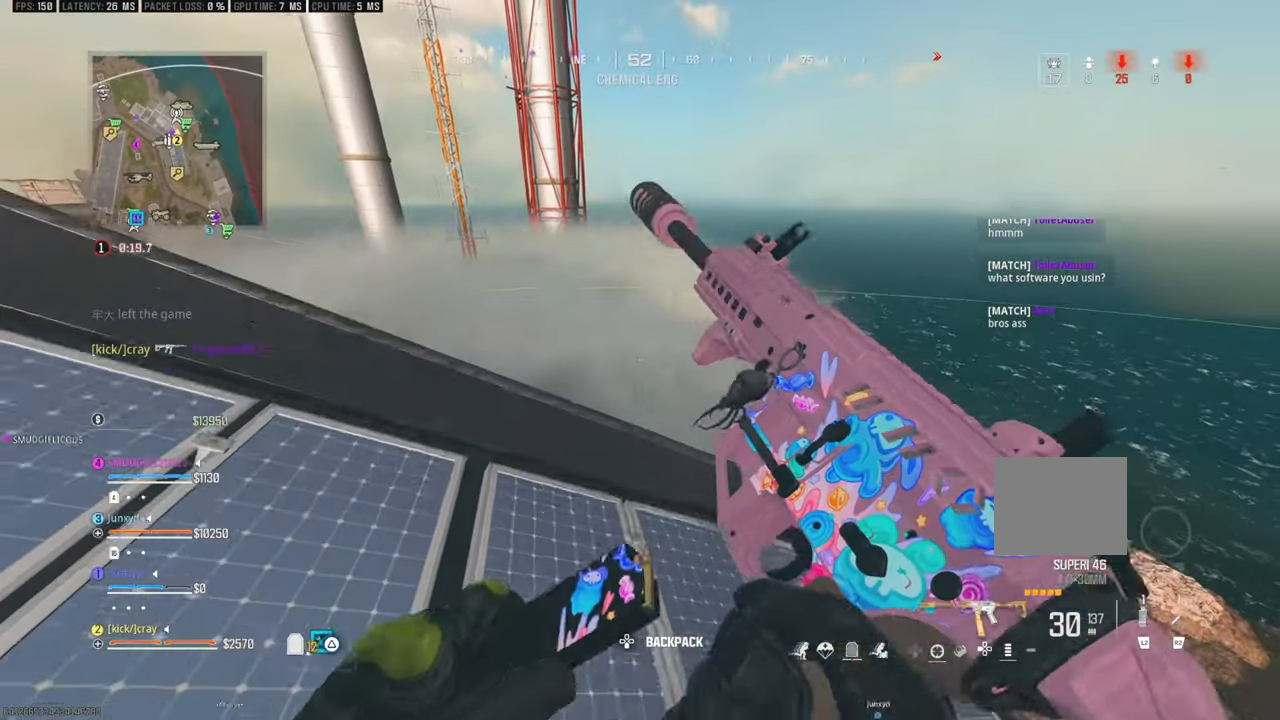
{"buttons": [], "left_stick": "center", "right_stick": "center", "events": [[133, "left_stick", "center"]]}
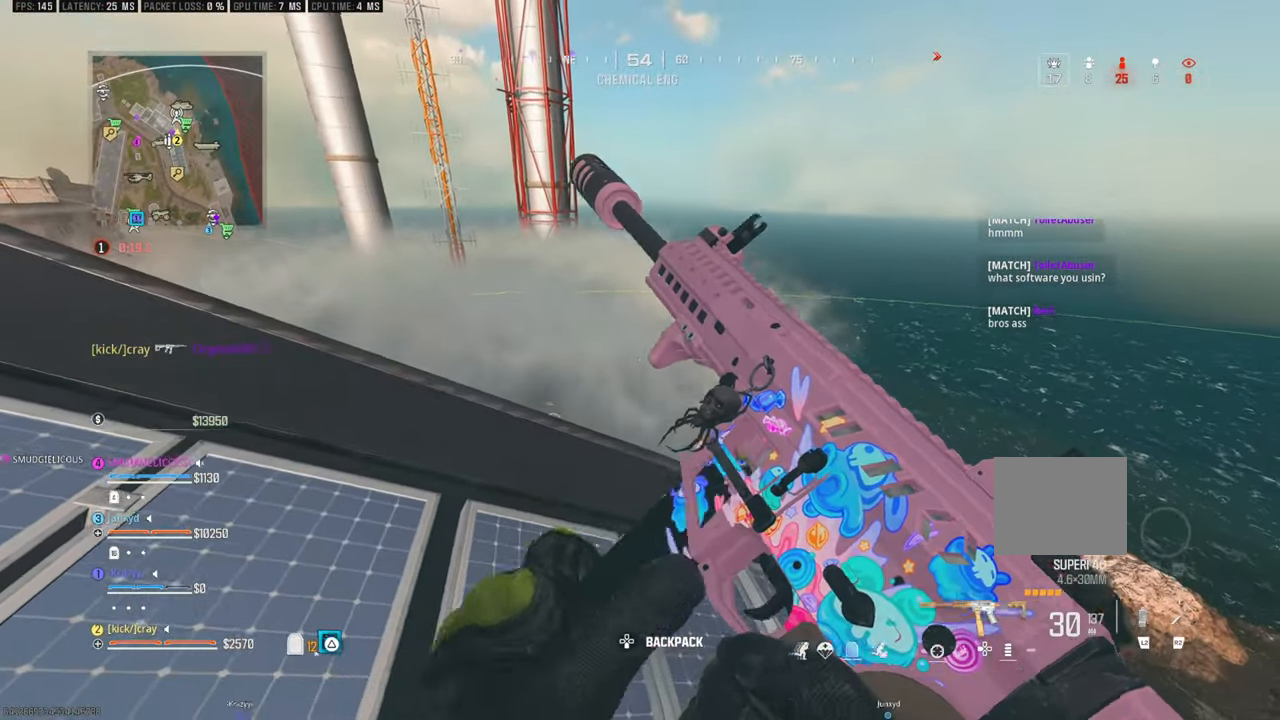
{"buttons": [], "left_stick": "up-right", "right_stick": "center", "events": [[433, "left_stick", "up-right"]]}
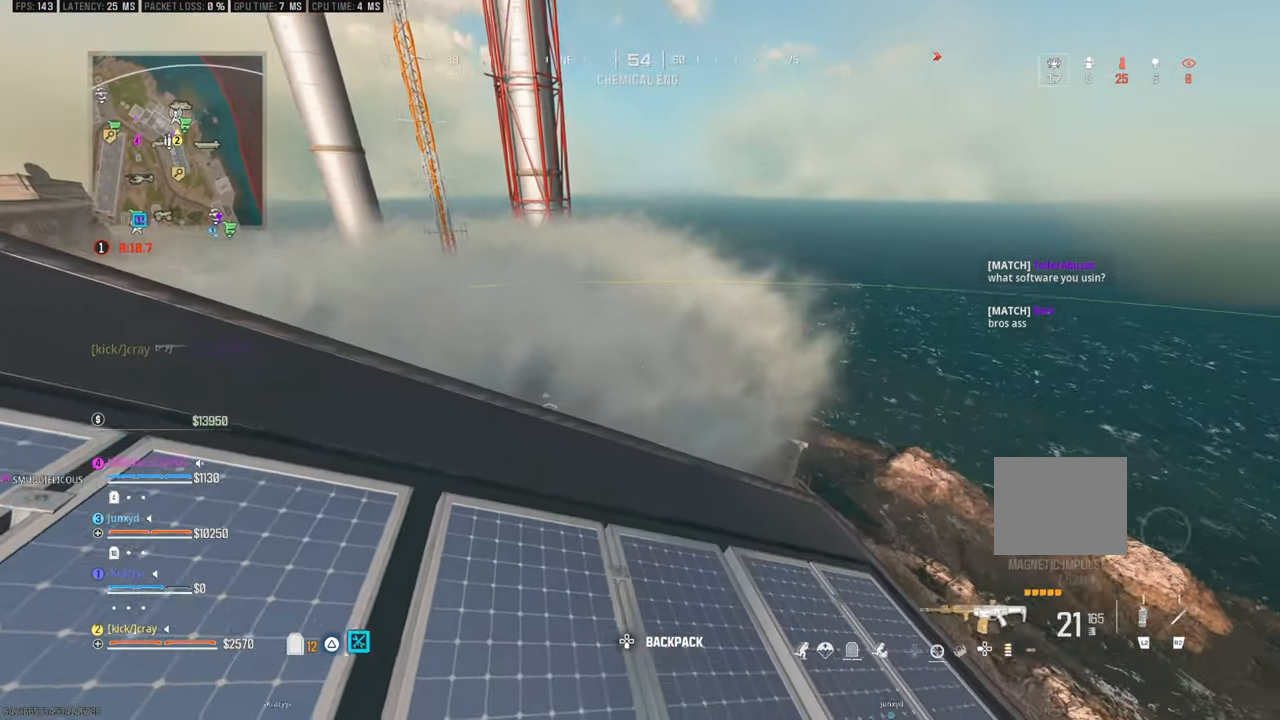
{"buttons": [], "left_stick": "up-right", "right_stick": "center", "events": [[200, "left_stick", "center"], [250, "left_stick", "up-right"]]}
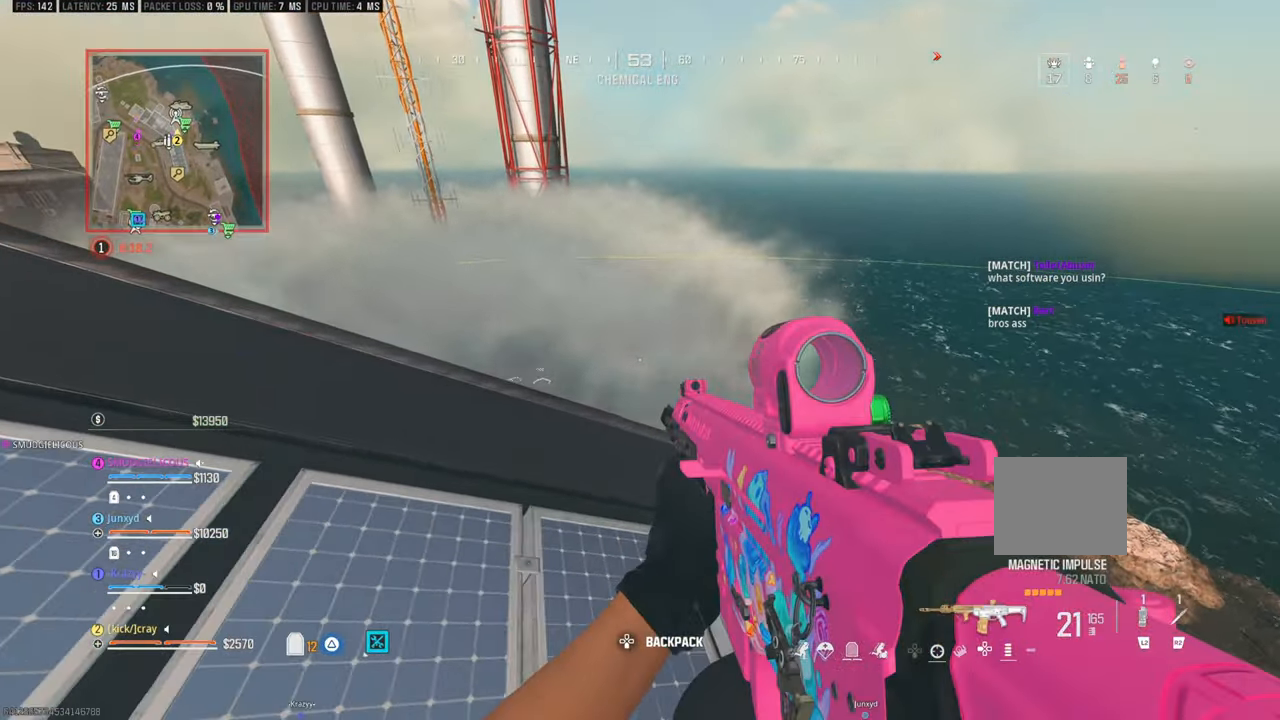
{"buttons": [], "left_stick": "up-right", "right_stick": "center", "events": [[250, "left_stick", "right"], [416, "left_stick", "up-right"]]}
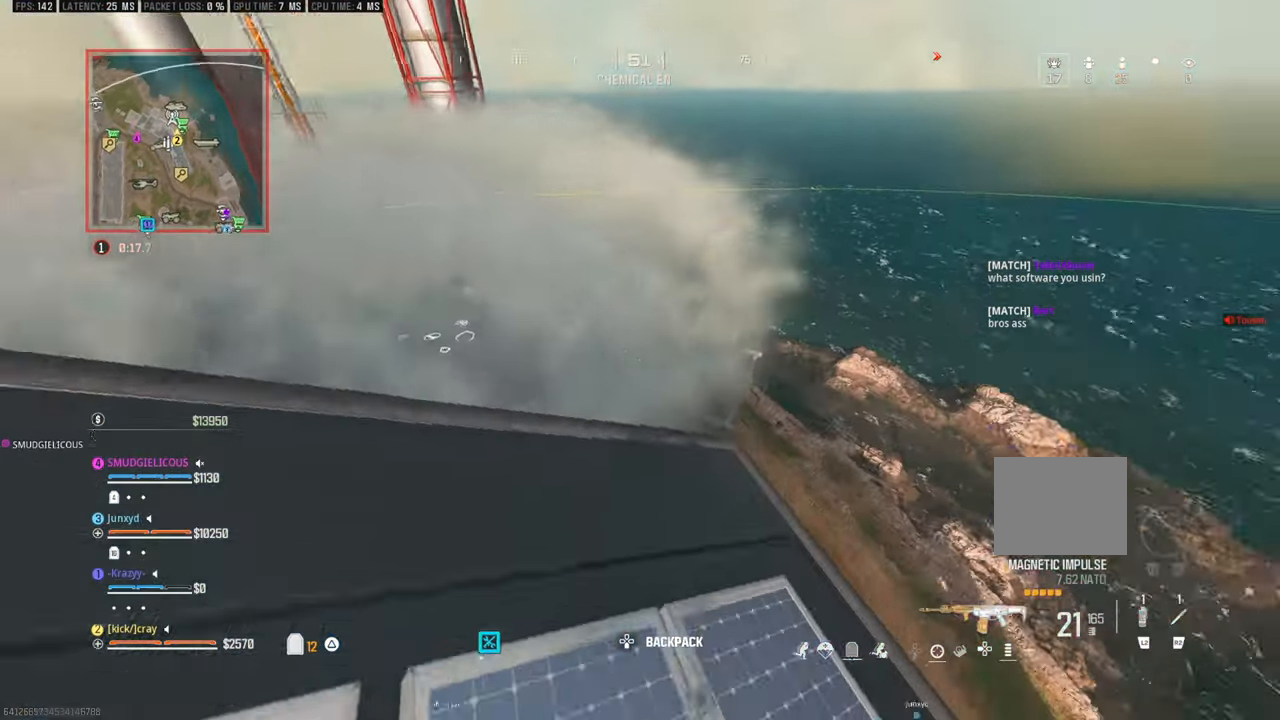
{"buttons": [], "left_stick": "left", "right_stick": "center", "events": [[33, "right_stick", "down"], [350, "left_stick", "up-left"], [500, "left_stick", "left"], [500, "right_stick", "center"]]}
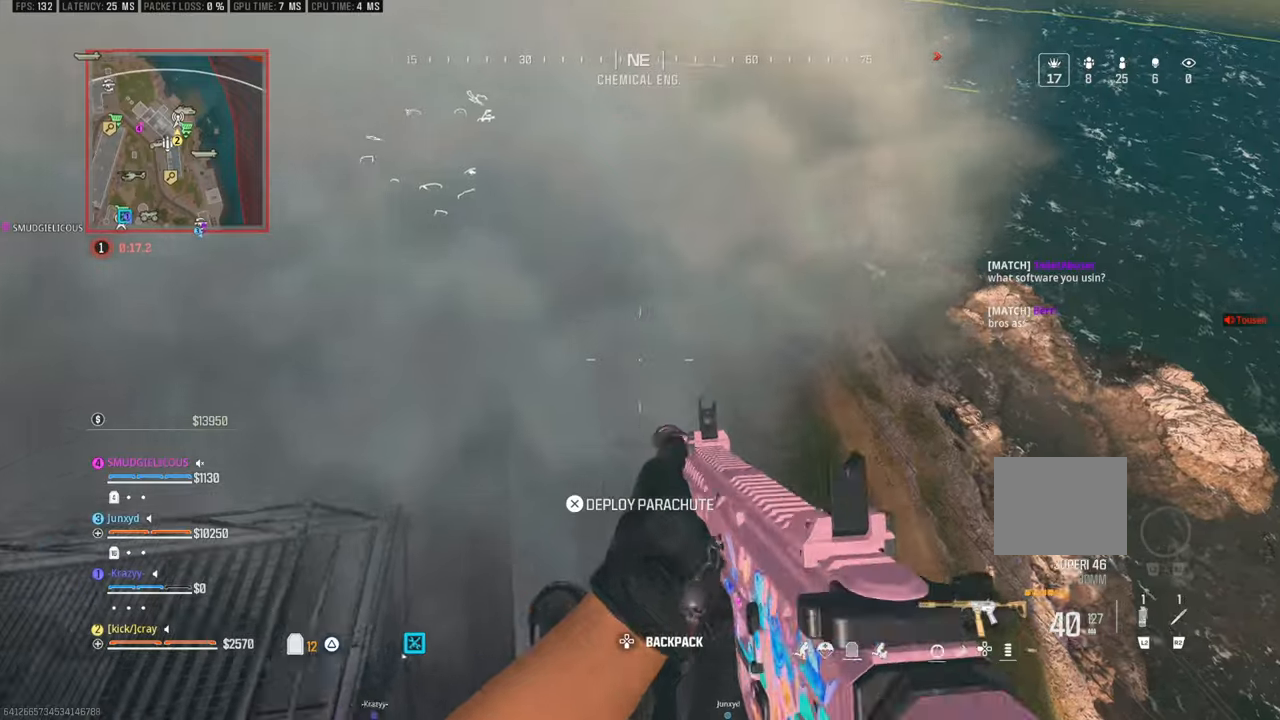
{"buttons": [], "left_stick": "left", "right_stick": "up", "events": [[250, "right_stick", "down-left"], [383, "right_stick", "center"], [450, "right_stick", "up-left"], [500, "right_stick", "up"]]}
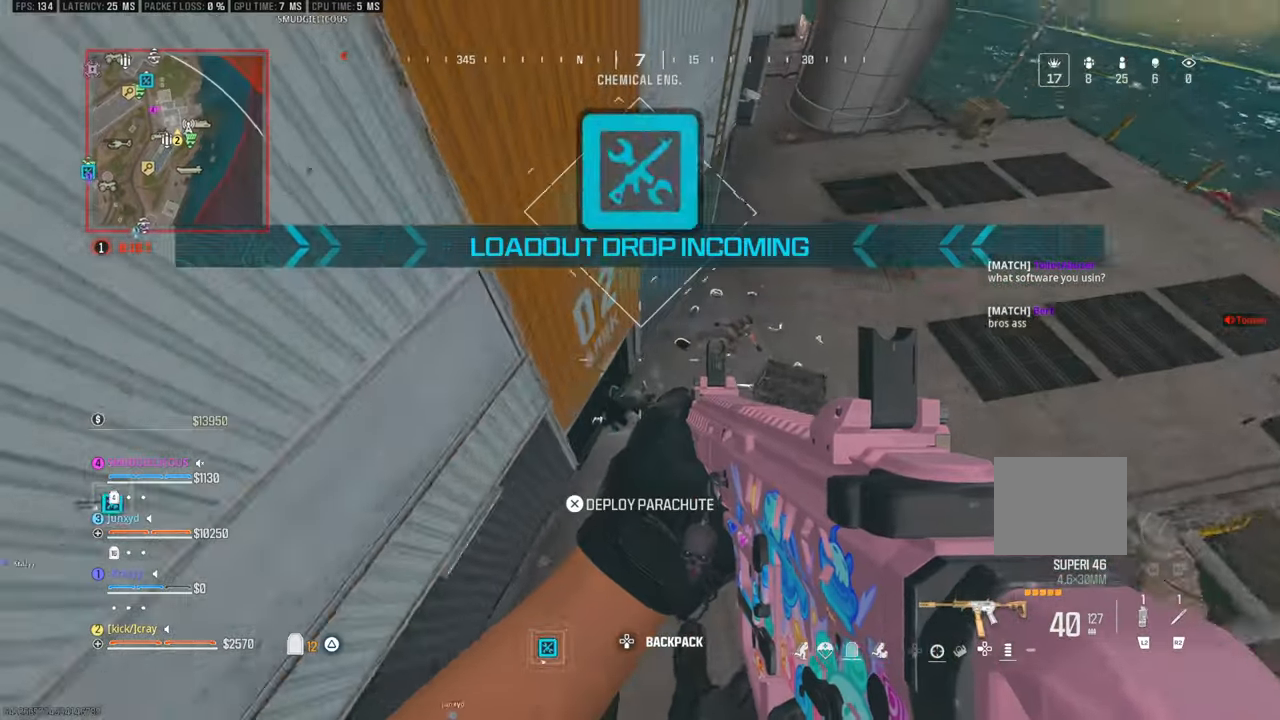
{"buttons": [], "left_stick": "center", "right_stick": "up-left", "events": [[116, "left_stick", "center"], [116, "right_stick", "up-left"]]}
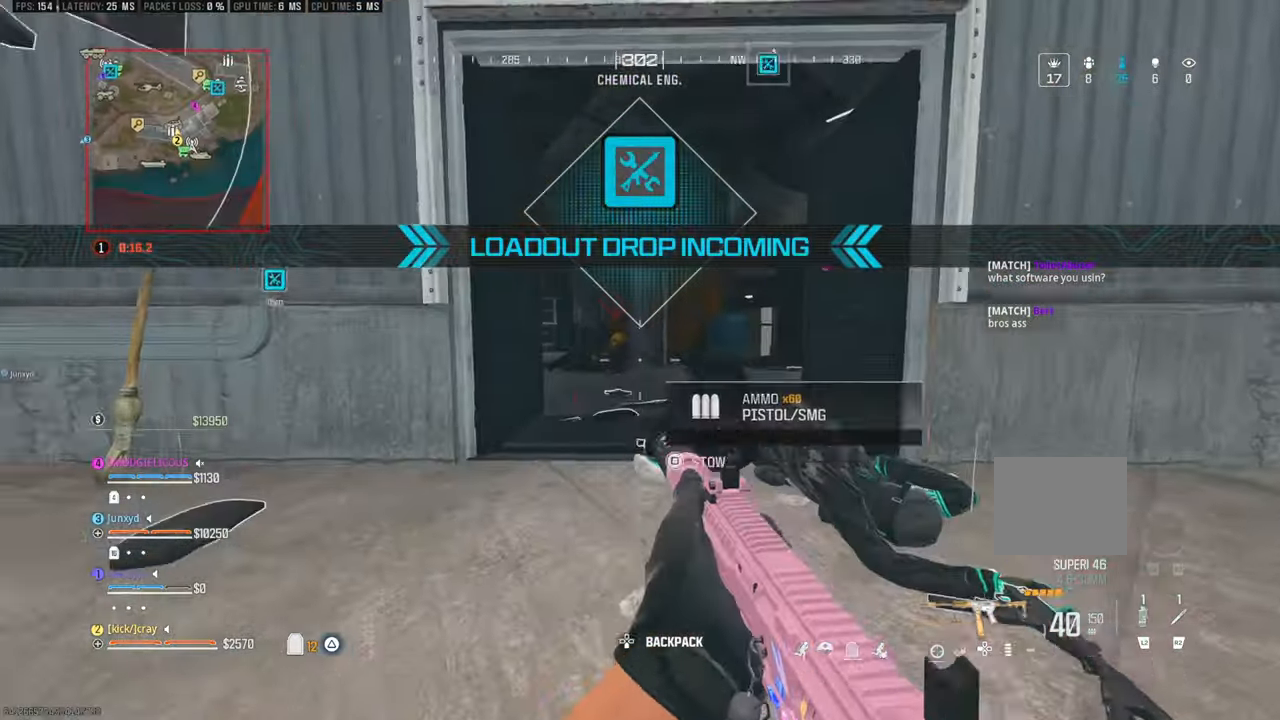
{"buttons": [], "left_stick": "up-right", "right_stick": "left", "events": [[183, "left_stick", "up-right"], [183, "right_stick", "center"], [333, "right_stick", "down"], [500, "right_stick", "left"]]}
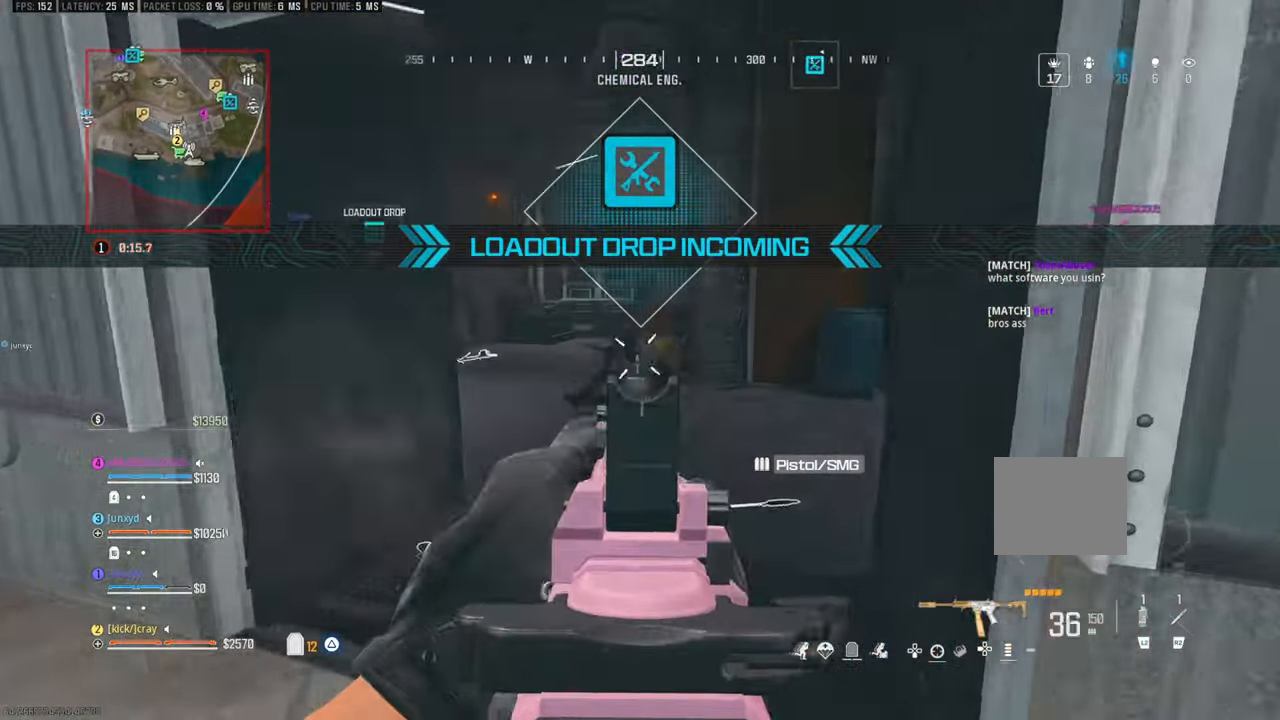
{"buttons": [], "left_stick": "center", "right_stick": "left", "events": [[100, "right_stick", "down"], [133, "left_stick", "up-left"], [233, "left_stick", "left"], [283, "right_stick", "up-right"], [350, "right_stick", "up-left"], [400, "right_stick", "left"], [450, "left_stick", "center"]]}
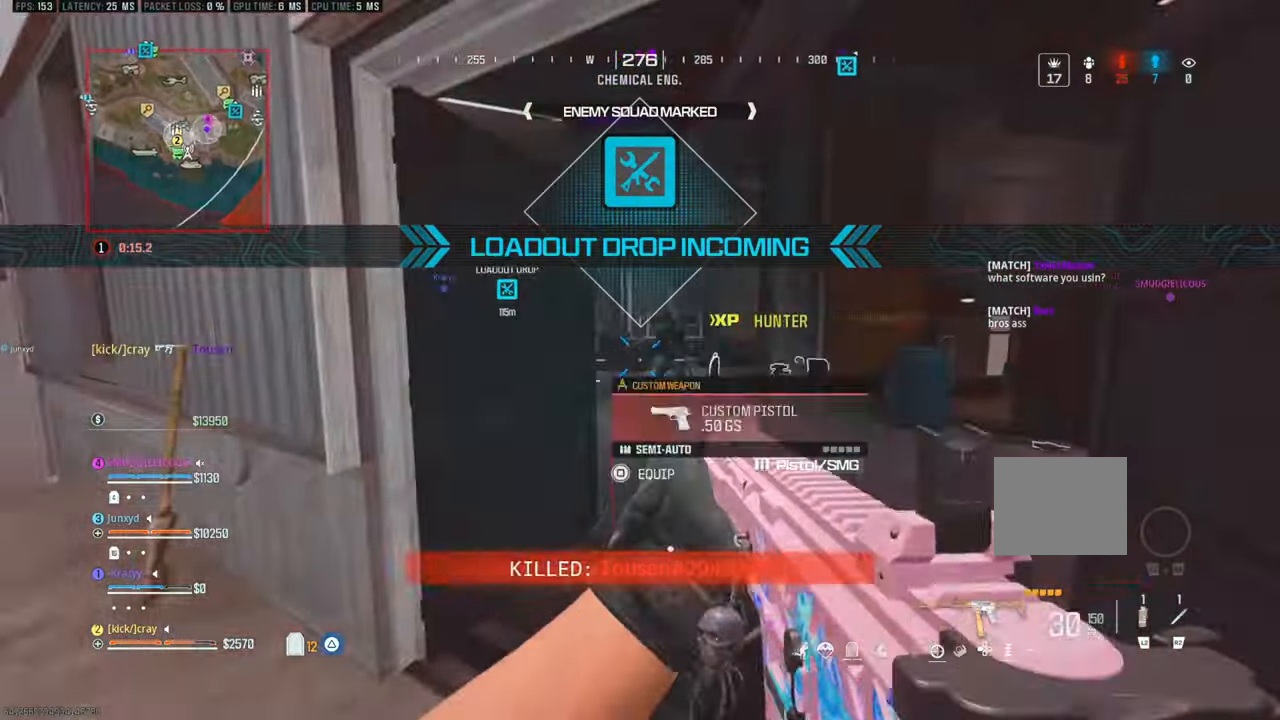
{"buttons": [], "left_stick": "left", "right_stick": "center", "events": [[16, "left_stick", "right"], [116, "right_stick", "center"], [166, "right_stick", "right"], [250, "left_stick", "up-left"], [250, "right_stick", "center"], [366, "left_stick", "left"], [366, "right_stick", "up-right"], [466, "right_stick", "center"]]}
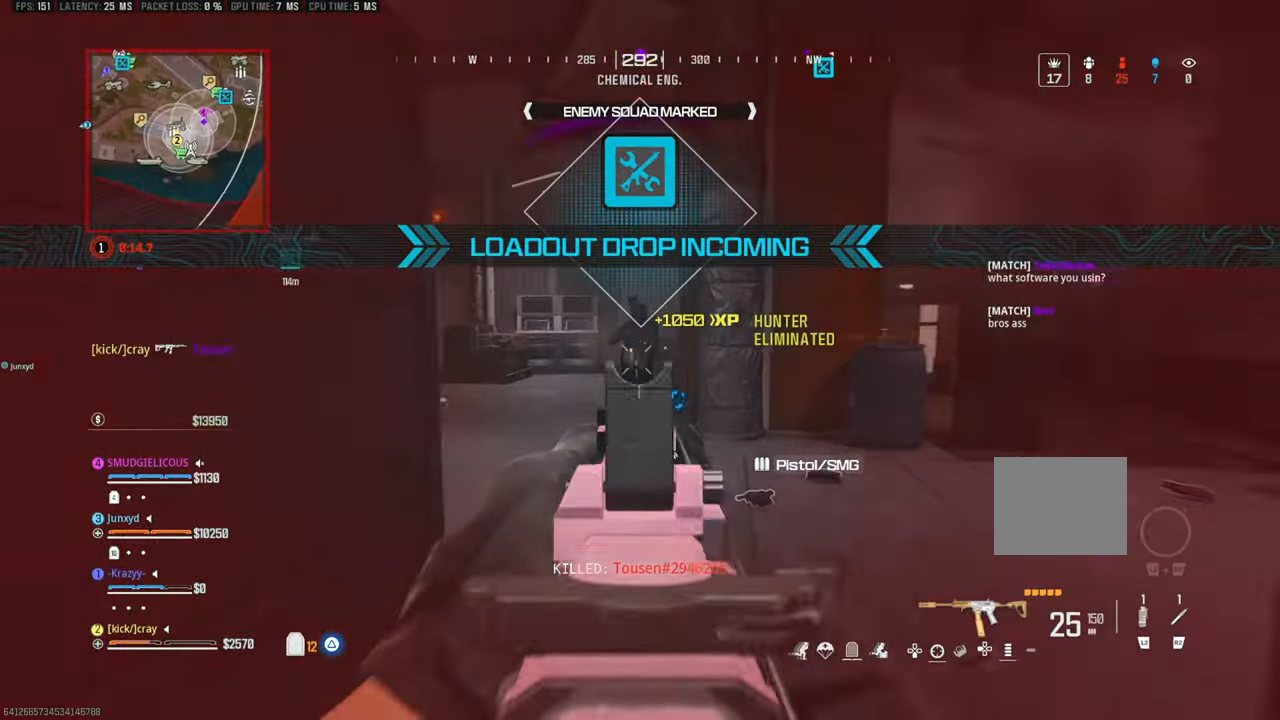
{"buttons": [], "left_stick": "center", "right_stick": "down", "events": [[50, "right_stick", "down-right"], [66, "left_stick", "down-right"], [166, "right_stick", "down"], [350, "left_stick", "center"], [350, "right_stick", "center"], [450, "right_stick", "down"]]}
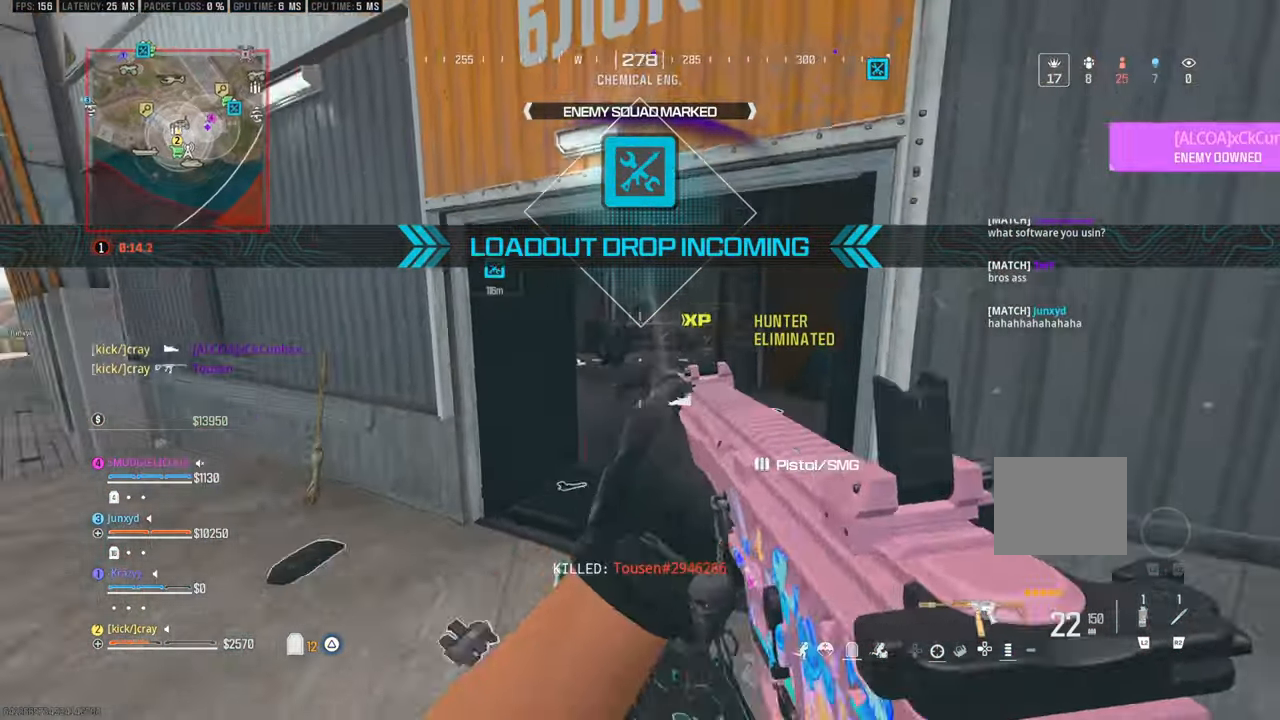
{"buttons": [], "left_stick": "up", "right_stick": "down", "events": [[66, "left_stick", "up-left"], [166, "left_stick", "up"], [233, "right_stick", "center"], [333, "right_stick", "down"]]}
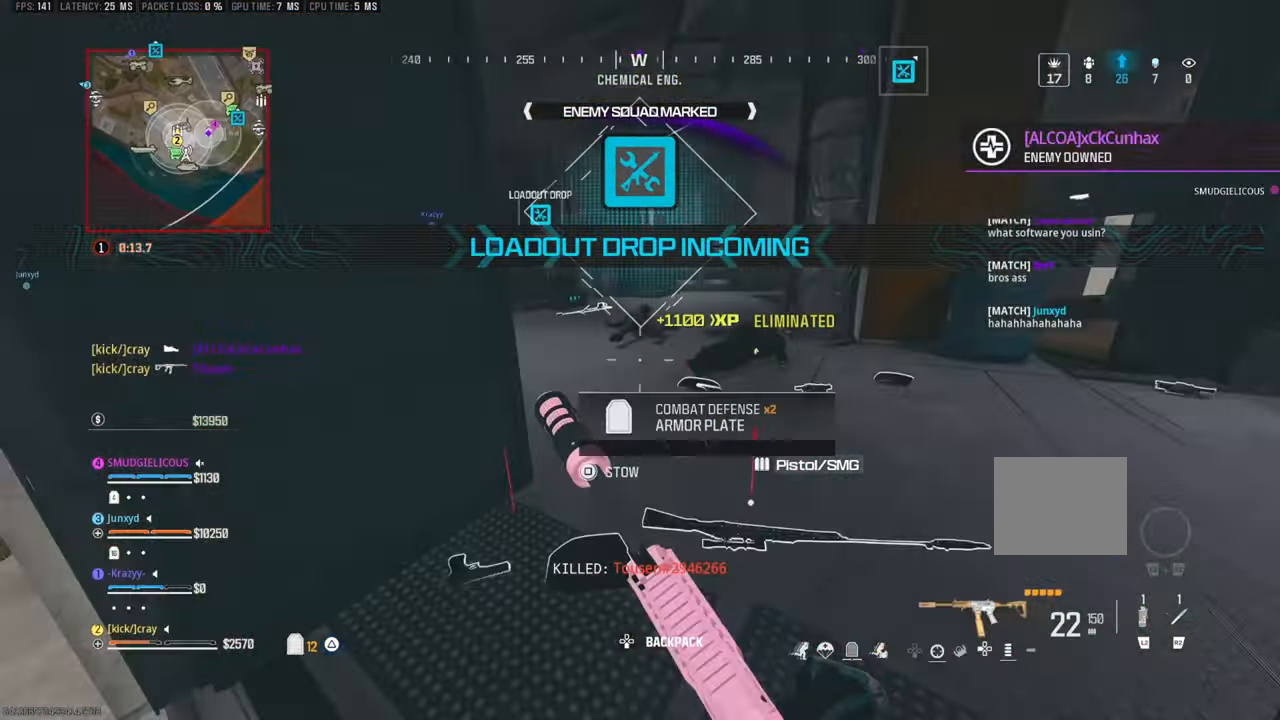
{"buttons": [], "left_stick": "down-right", "right_stick": "center", "events": [[66, "left_stick", "up-left"], [66, "right_stick", "center"], [283, "left_stick", "up-right"], [383, "right_stick", "right"], [450, "left_stick", "down-right"], [450, "right_stick", "center"]]}
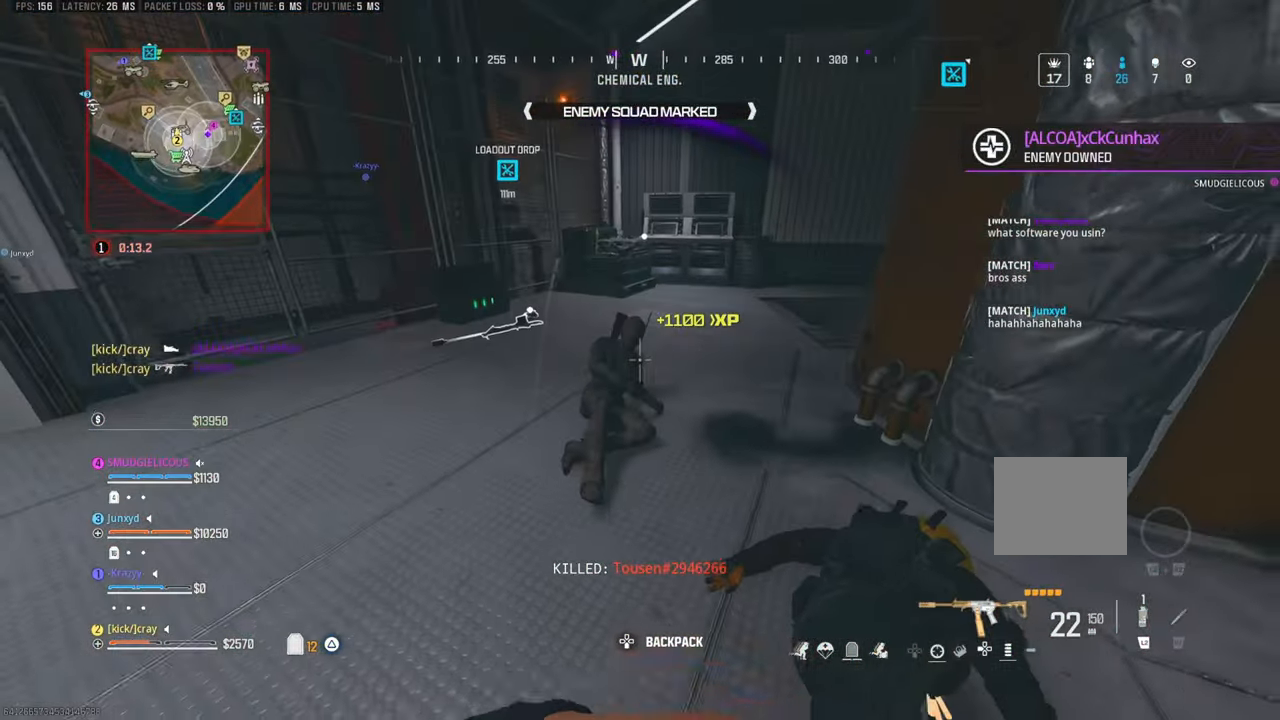
{"buttons": [], "left_stick": "up-right", "right_stick": "center", "events": [[16, "left_stick", "down"], [133, "left_stick", "center"], [283, "left_stick", "down"], [400, "left_stick", "right"], [450, "left_stick", "up-right"]]}
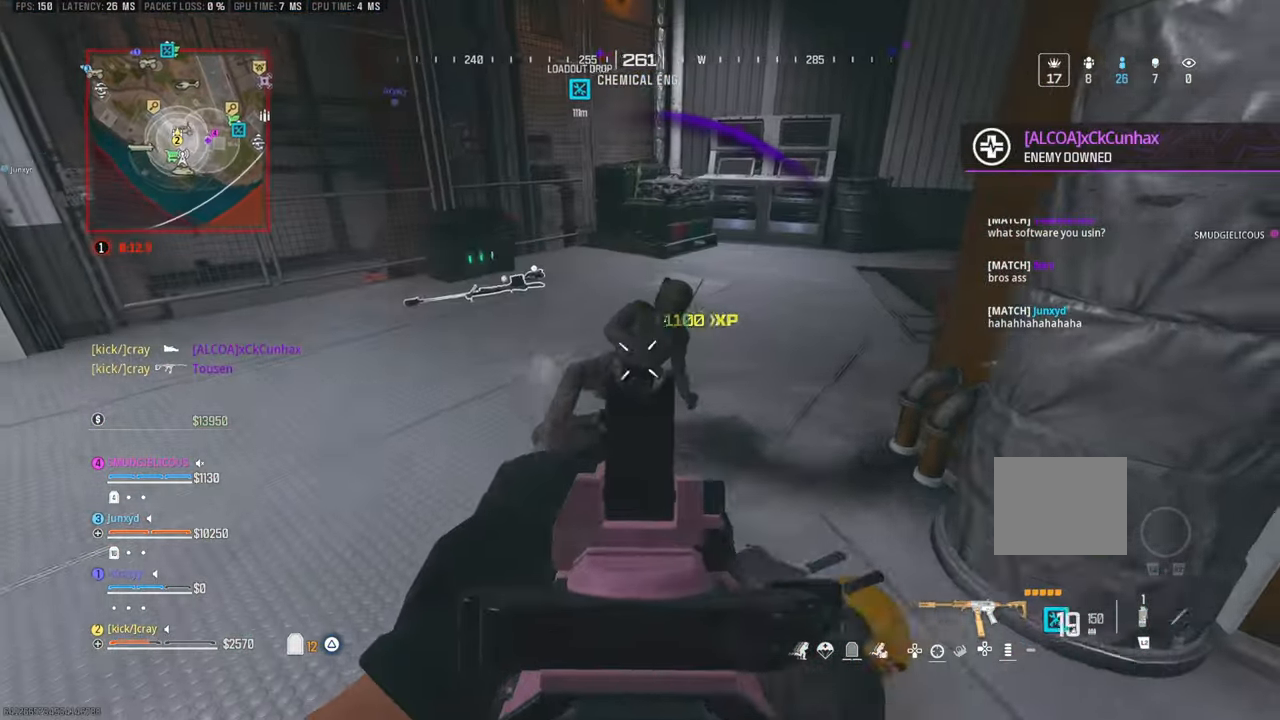
{"buttons": [], "left_stick": "down", "right_stick": "center", "events": [[16, "left_stick", "right"], [116, "left_stick", "center"], [300, "left_stick", "down"]]}
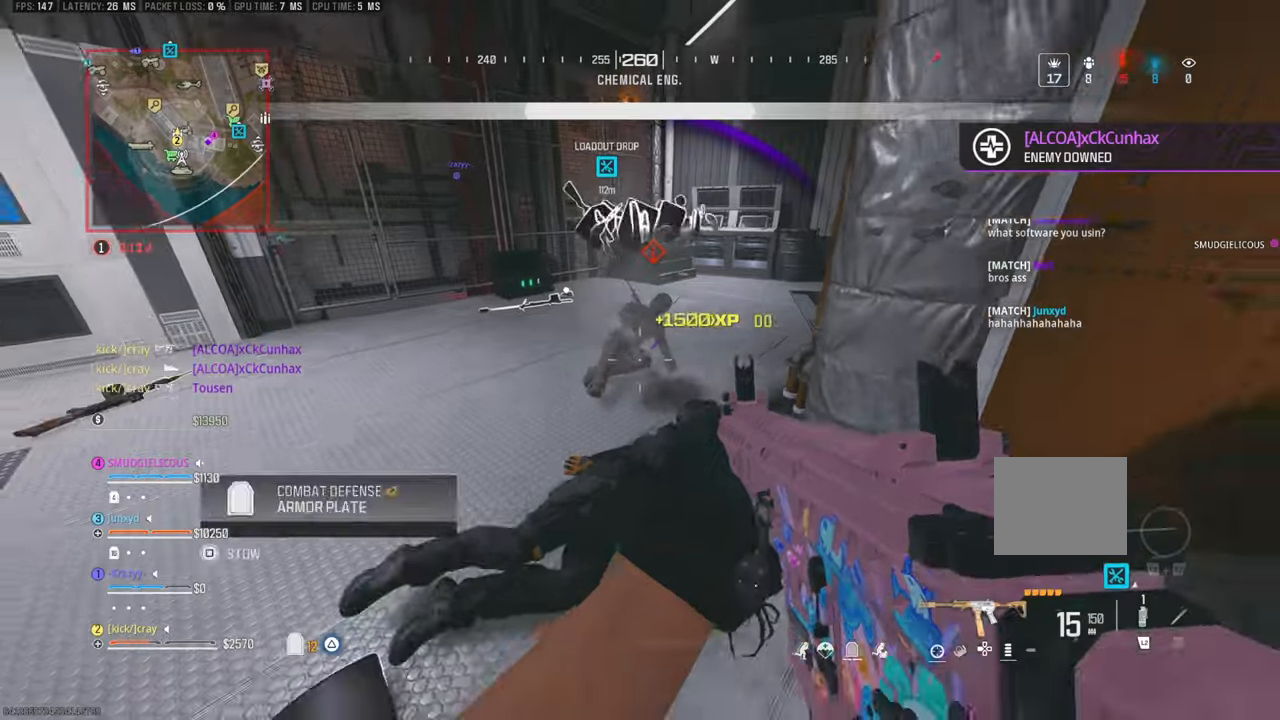
{"buttons": [], "left_stick": "up", "right_stick": "right", "events": [[316, "left_stick", "left"], [366, "left_stick", "up-left"], [466, "left_stick", "up"], [483, "right_stick", "right"]]}
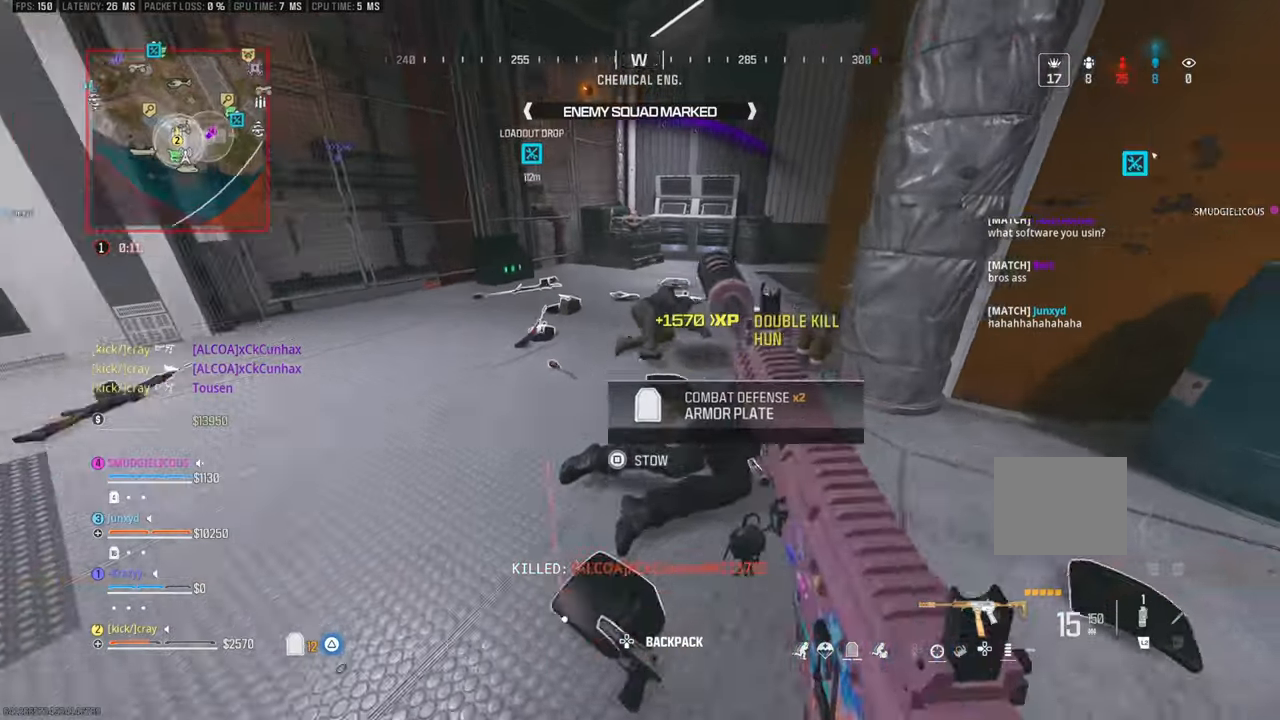
{"buttons": [], "left_stick": "up-right", "right_stick": "right", "events": [[183, "right_stick", "center"], [366, "right_stick", "right"], [466, "left_stick", "up-right"]]}
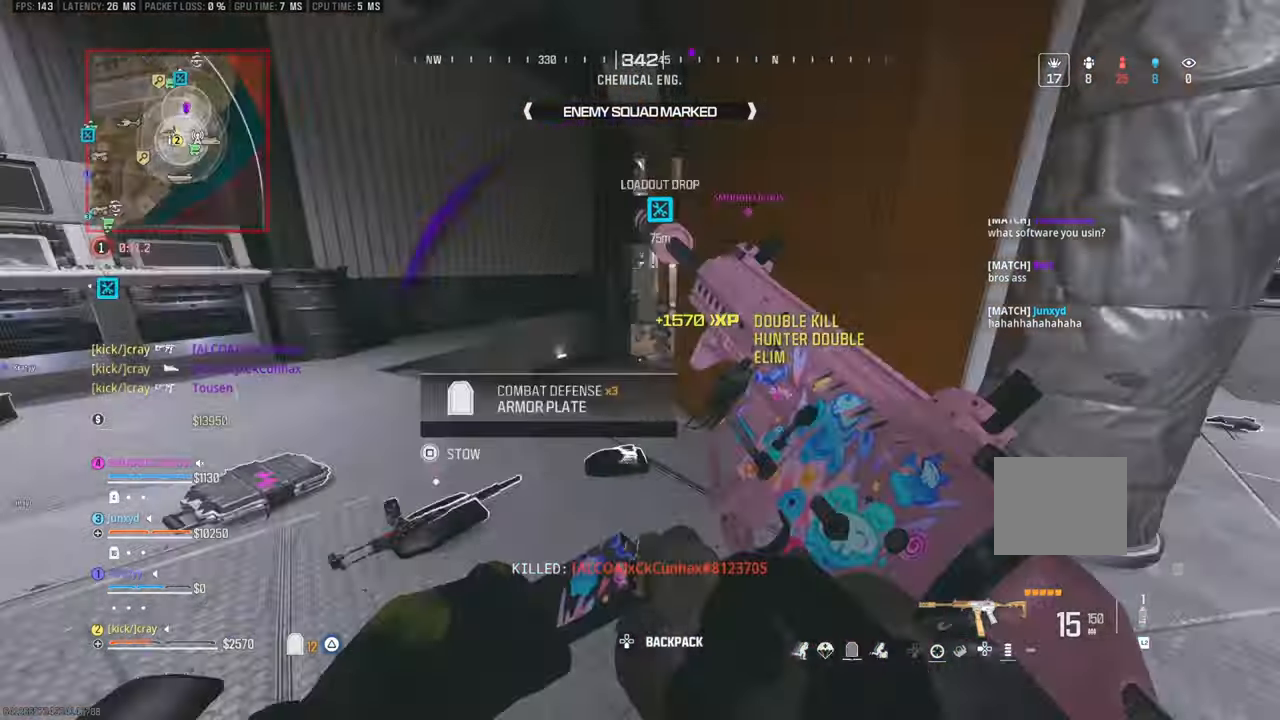
{"buttons": [], "left_stick": "up", "right_stick": "right", "events": [[166, "right_stick", "up-right"], [366, "left_stick", "up"], [416, "right_stick", "center"], [466, "right_stick", "right"]]}
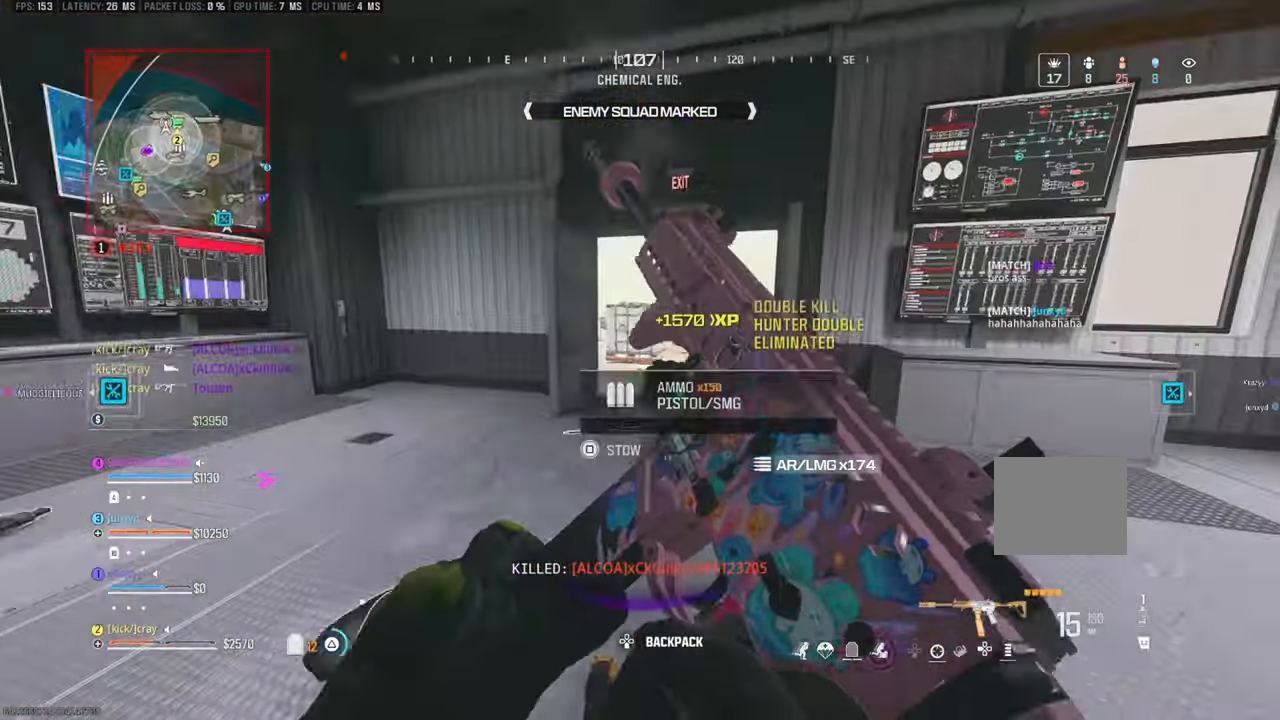
{"buttons": [], "left_stick": "up", "right_stick": "center", "events": [[133, "right_stick", "center"], [333, "right_stick", "right"], [500, "right_stick", "center"]]}
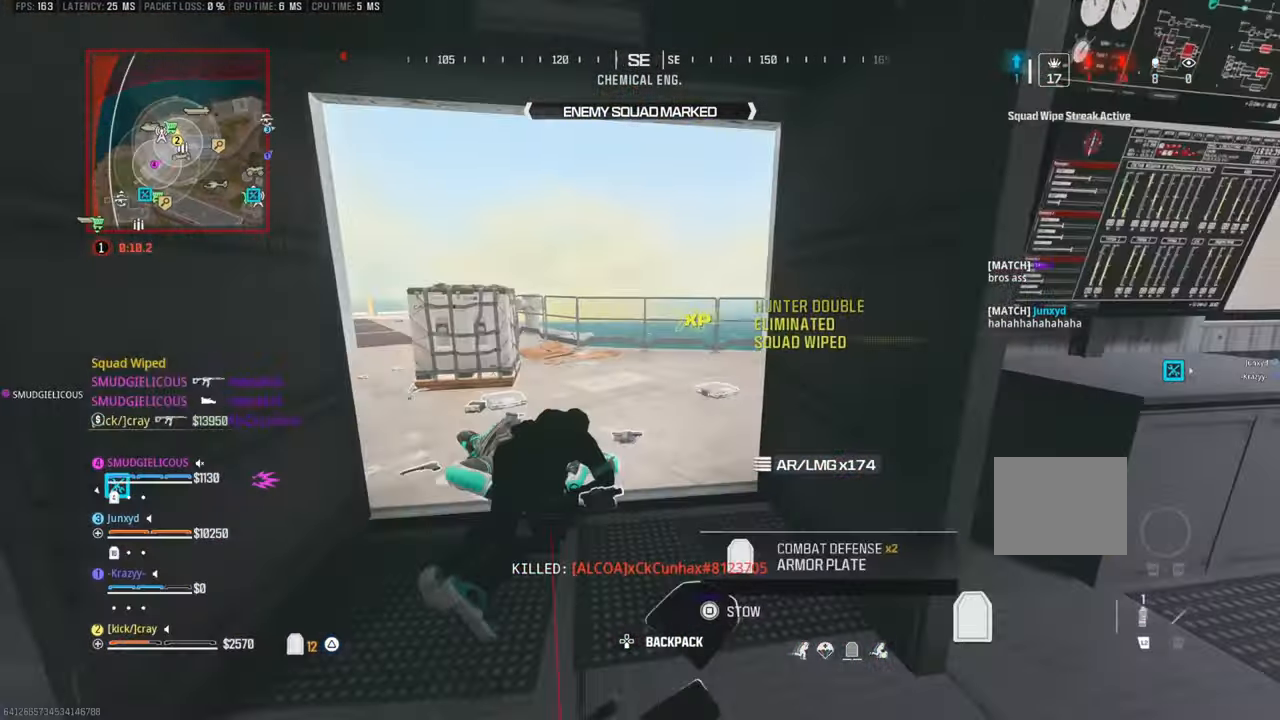
{"buttons": [], "left_stick": "up", "right_stick": "right", "events": [[200, "right_stick", "right"]]}
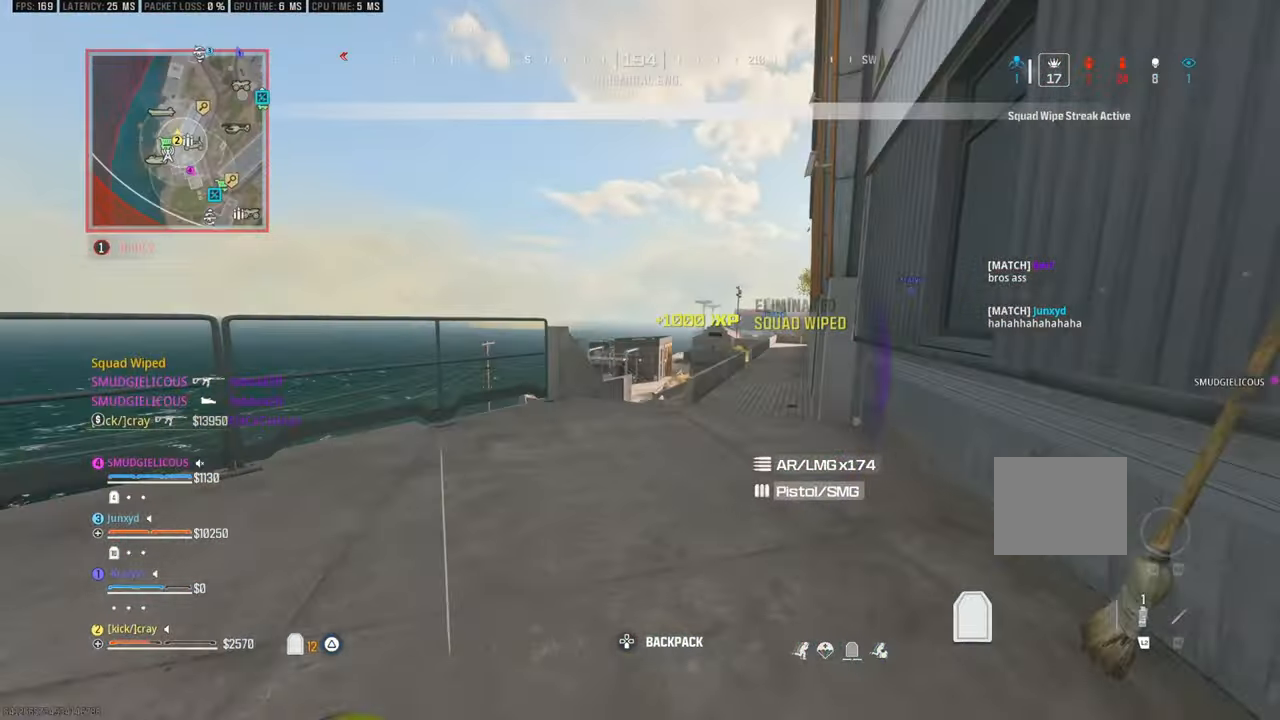
{"buttons": [], "left_stick": "down", "right_stick": "right", "events": [[83, "right_stick", "center"], [383, "left_stick", "left"], [383, "right_stick", "right"], [500, "left_stick", "down"]]}
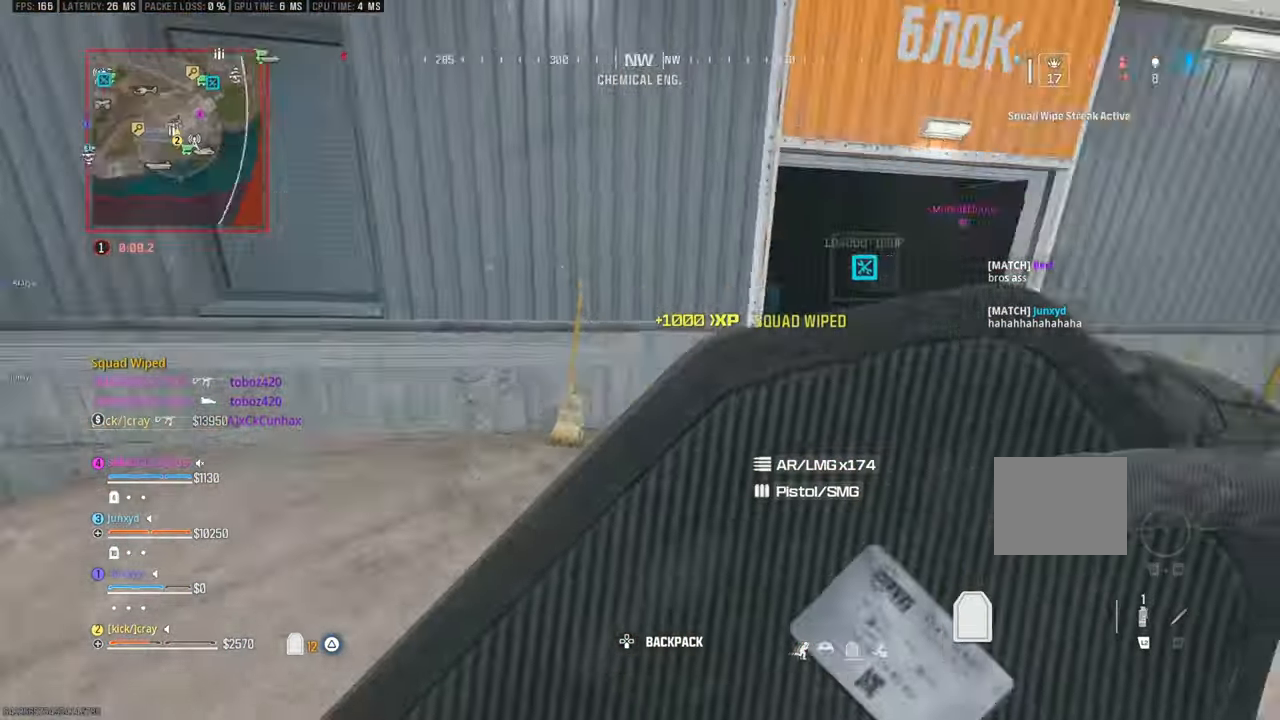
{"buttons": [], "left_stick": "up", "right_stick": "center", "events": [[116, "left_stick", "down-right"], [216, "left_stick", "up-right"], [266, "right_stick", "center"], [333, "left_stick", "up"]]}
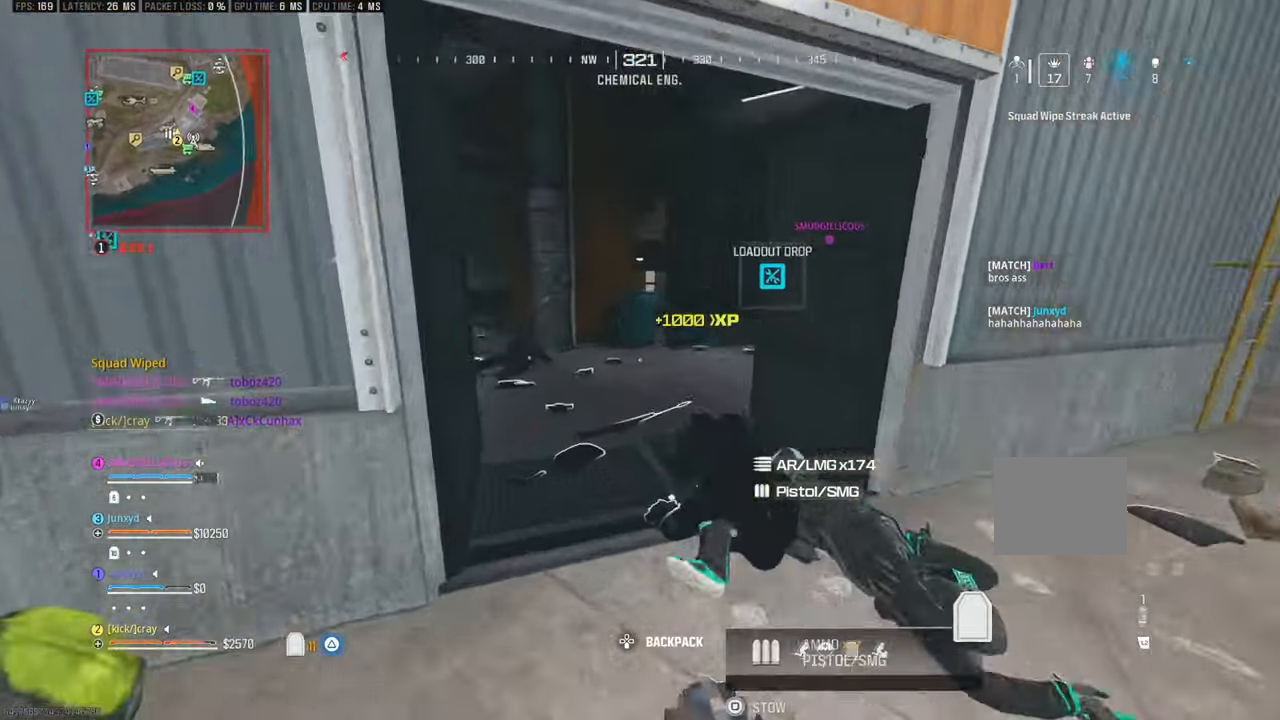
{"buttons": [], "left_stick": "up", "right_stick": "center", "events": [[150, "right_stick", "up-left"], [200, "right_stick", "center"]]}
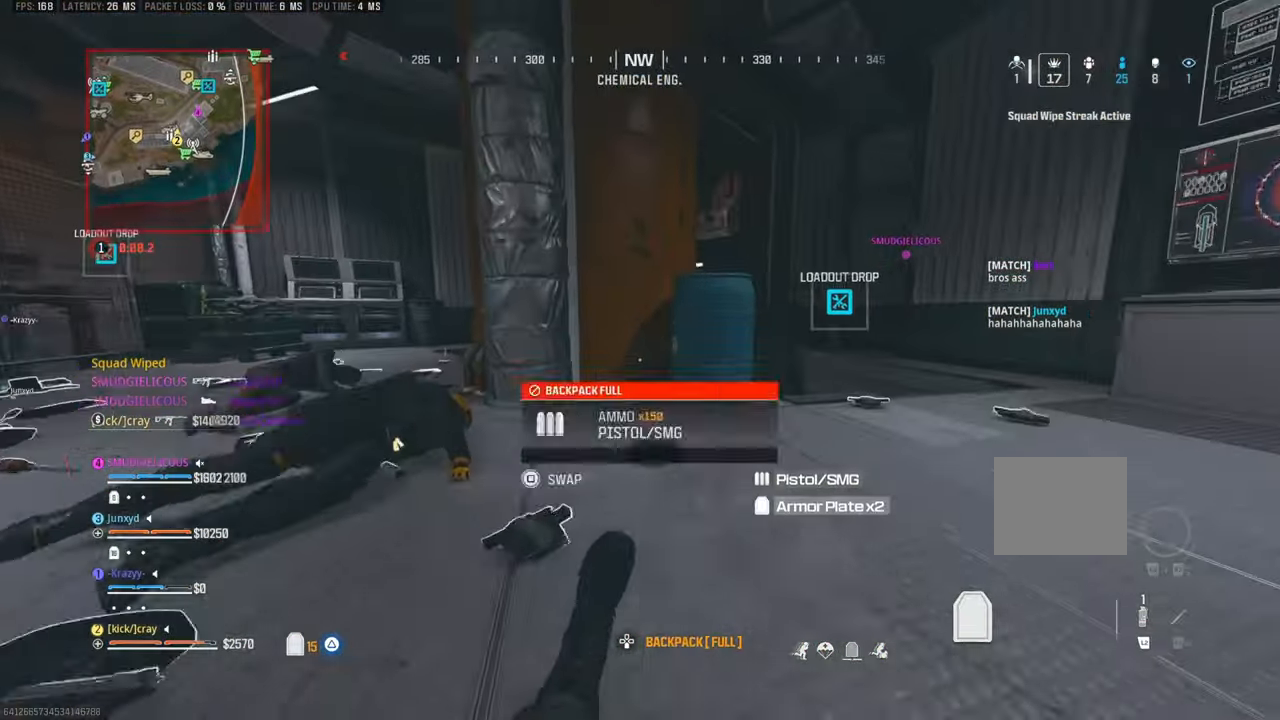
{"buttons": [], "left_stick": "left", "right_stick": "up-left", "events": [[166, "left_stick", "right"], [250, "left_stick", "up-right"], [400, "left_stick", "left"], [400, "right_stick", "up-left"]]}
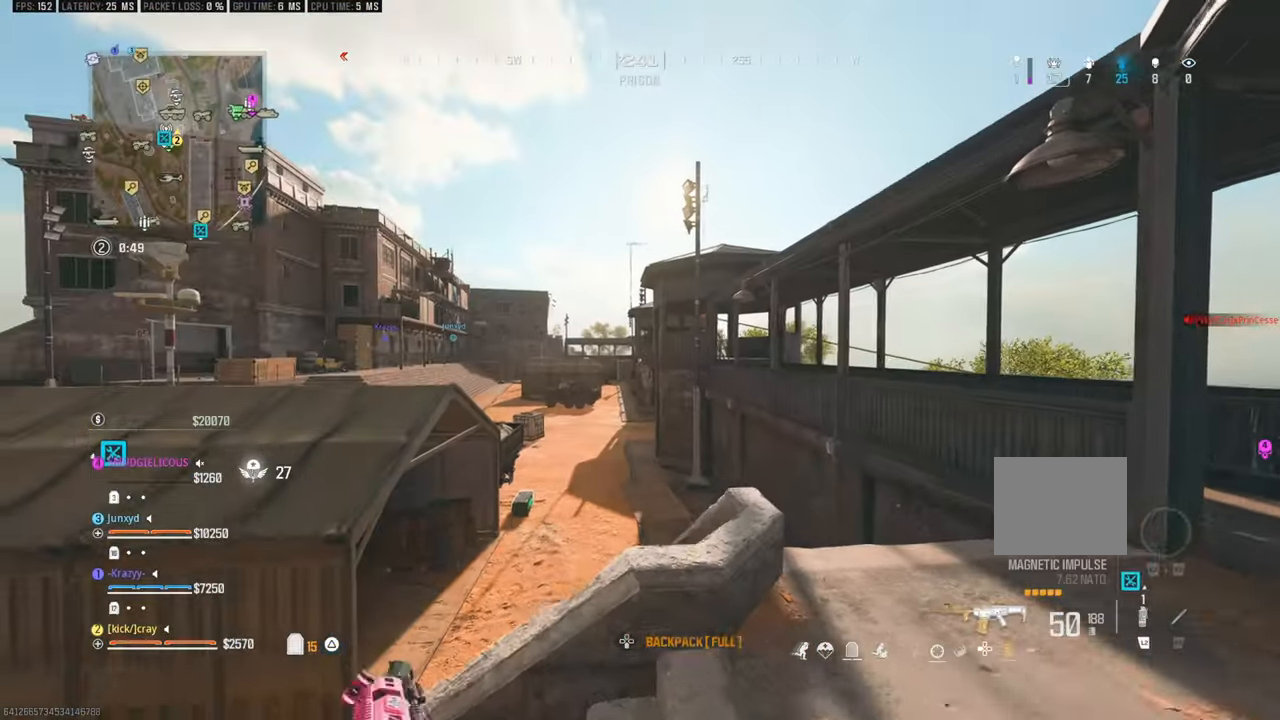
{"buttons": [], "left_stick": "up-right", "right_stick": "right", "events": [[100, "right_stick", "center"], [216, "left_stick", "center"], [266, "left_stick", "down-right"], [316, "left_stick", "right"], [366, "right_stick", "right"], [483, "left_stick", "up-right"]]}
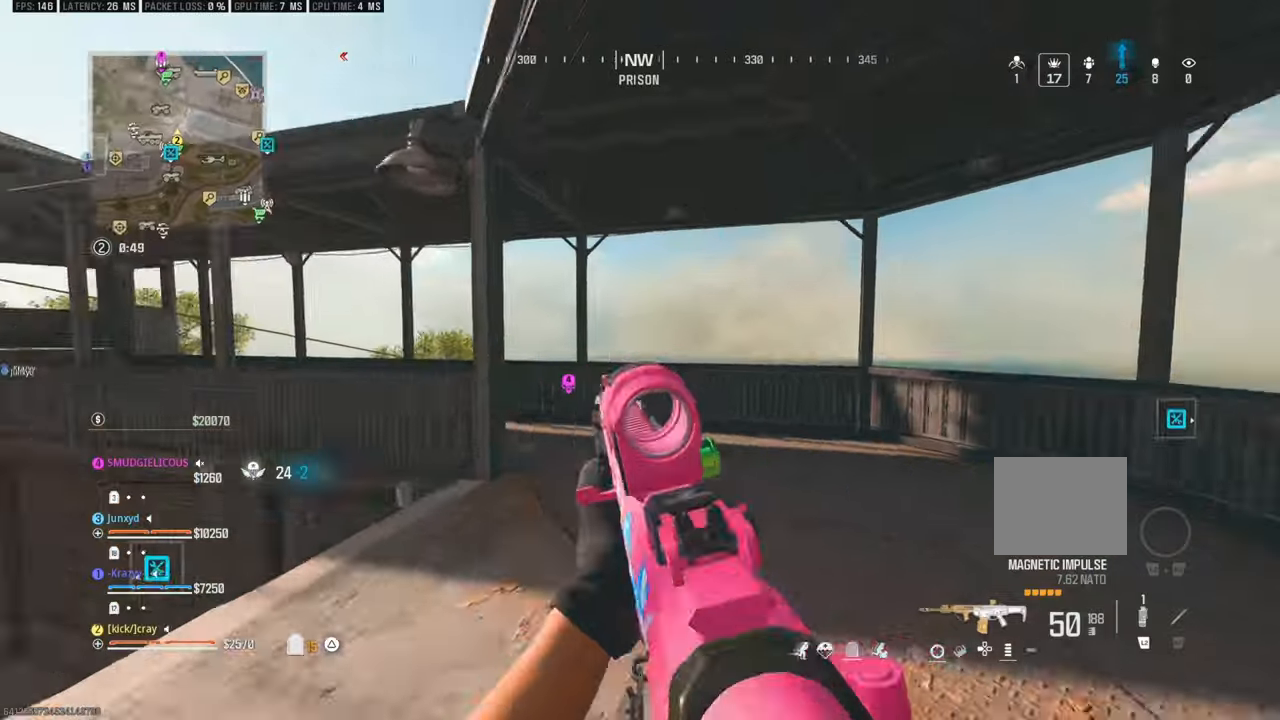
{"buttons": [], "left_stick": "up-left", "right_stick": "left", "events": [[183, "right_stick", "center"], [233, "right_stick", "left"], [450, "left_stick", "up-left"]]}
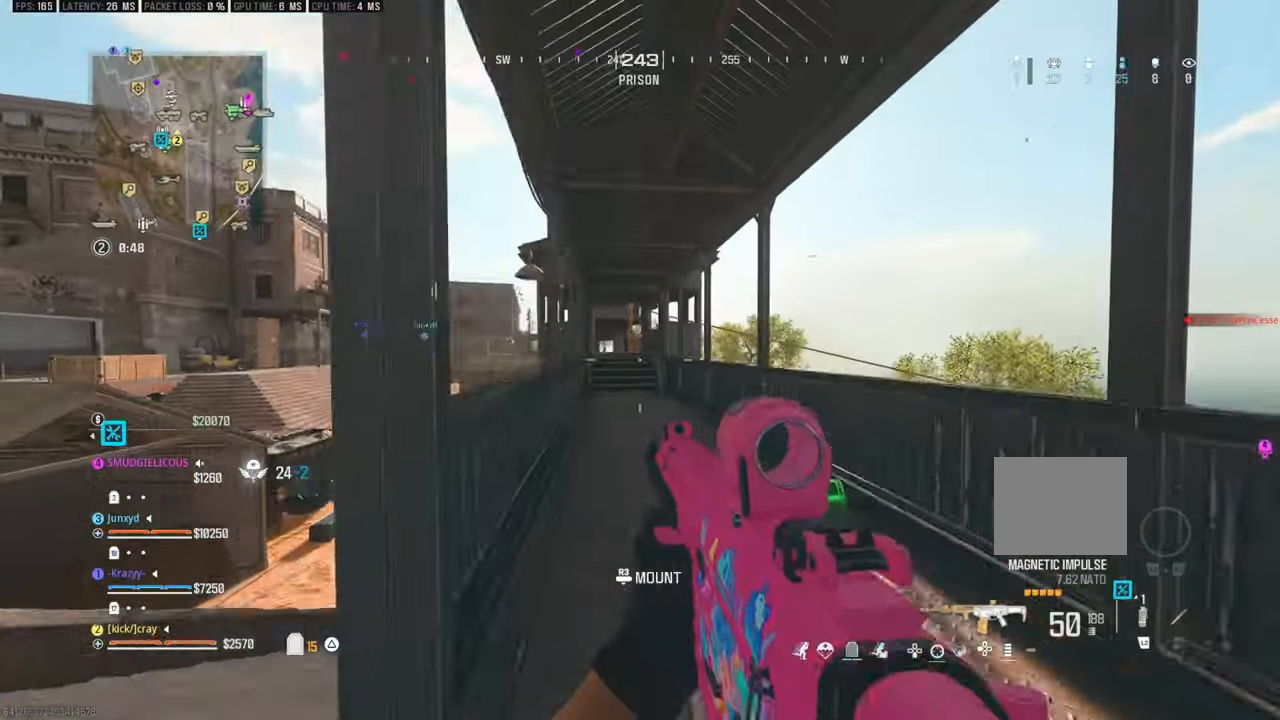
{"buttons": [], "left_stick": "center", "right_stick": "left", "events": [[33, "left_stick", "left"], [83, "right_stick", "center"], [283, "right_stick", "up-left"], [383, "right_stick", "center"], [450, "right_stick", "left"], [466, "left_stick", "center"]]}
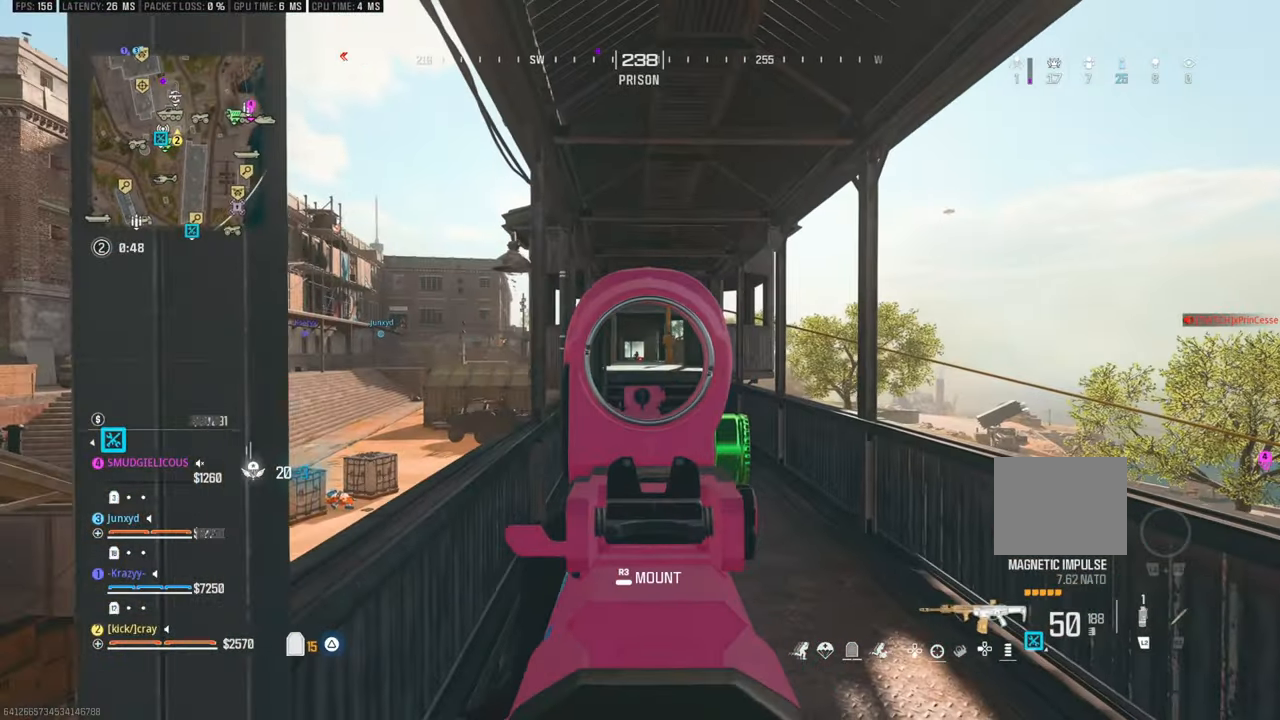
{"buttons": [], "left_stick": "up", "right_stick": "center", "events": [[66, "left_stick", "right"], [66, "right_stick", "center"], [466, "left_stick", "up"]]}